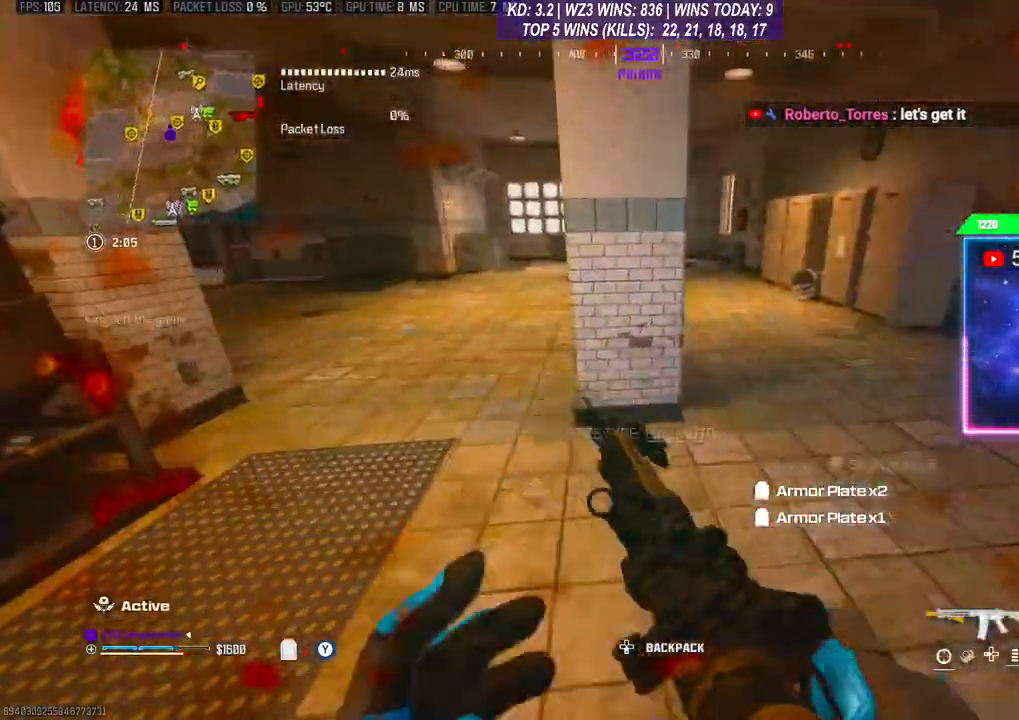
Gameplay with a controller (Xbox layout); each line is a JSON object with the inputs held at the frame after it. "events" lists button and stick changes between this image and that frame as [ms after this image, input, new state], when the widget could be followed in between.
{"buttons": ["Y"], "left_stick": "right", "right_stick": "center", "events": [[33, "left_stick", "up-right"], [200, "Y", "up"], [333, "Y", "down"], [433, "left_stick", "right"]]}
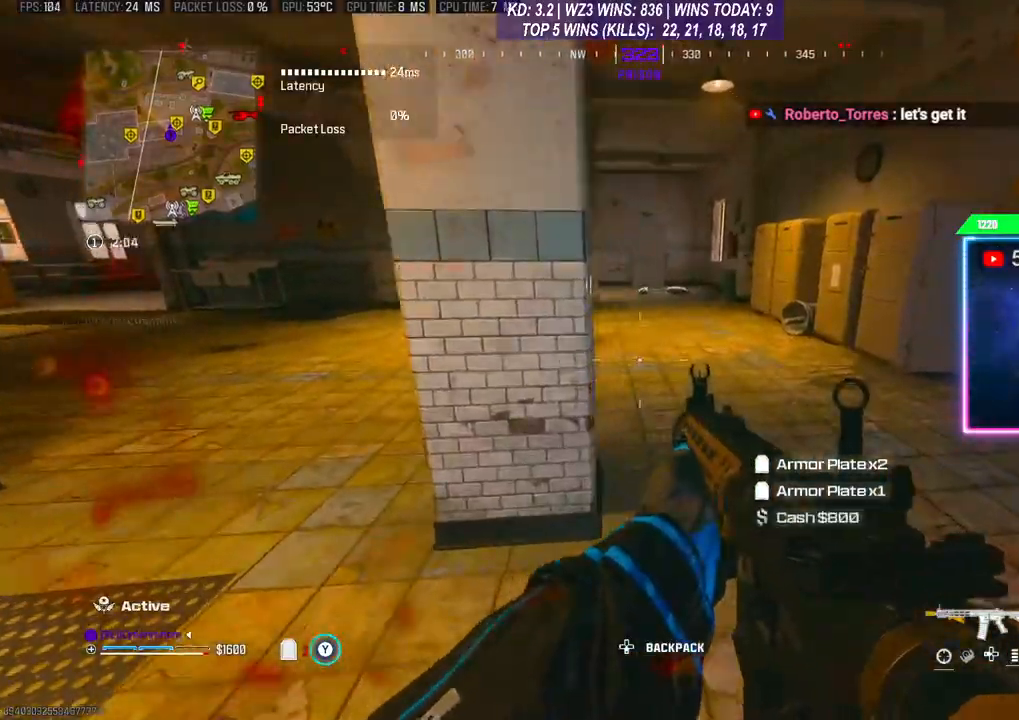
{"buttons": ["Y", "L2"], "left_stick": "right", "right_stick": "center", "events": [[67, "right_stick", "down"], [200, "left_stick", "center"], [300, "right_stick", "center"], [433, "L2", "down"], [500, "left_stick", "right"]]}
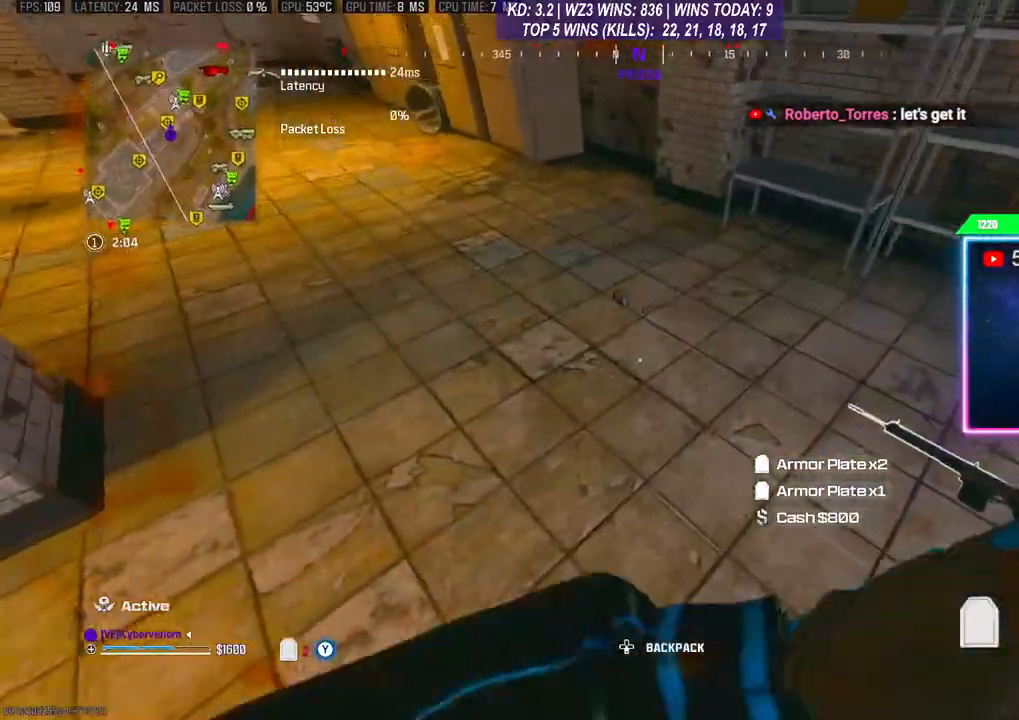
{"buttons": ["Y", "L2"], "left_stick": "right", "right_stick": "center", "events": [[67, "right_stick", "right"], [233, "left_stick", "down-right"], [233, "right_stick", "center"], [333, "left_stick", "center"], [467, "left_stick", "right"]]}
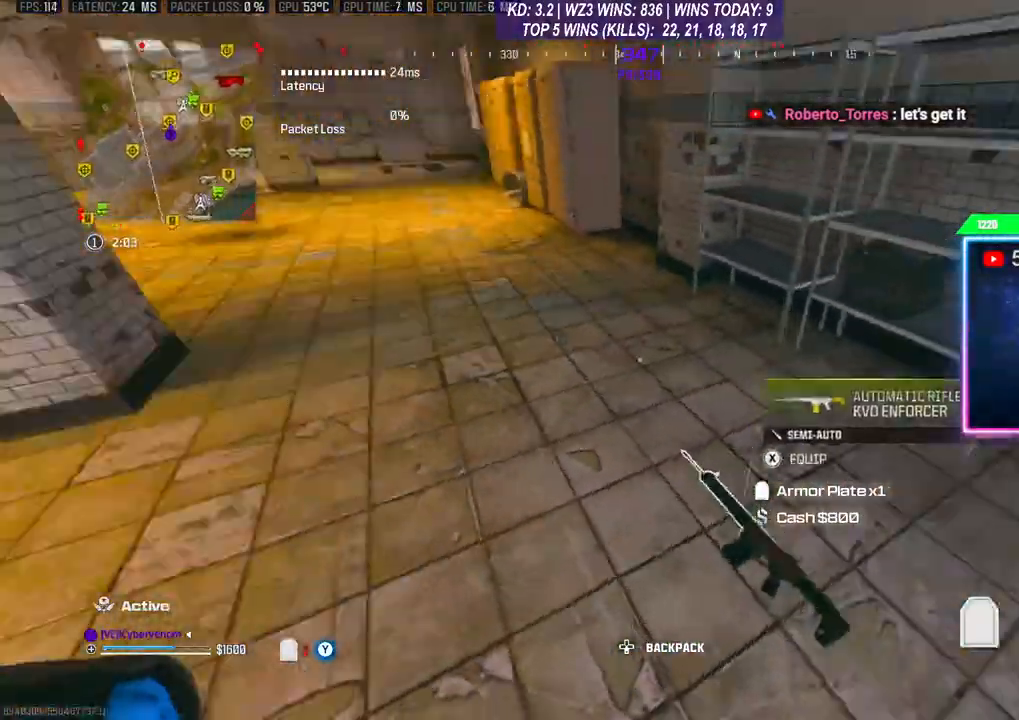
{"buttons": ["Y", "L2"], "left_stick": "up-right", "right_stick": "center", "events": [[133, "left_stick", "up-right"], [133, "right_stick", "up-left"], [300, "right_stick", "center"]]}
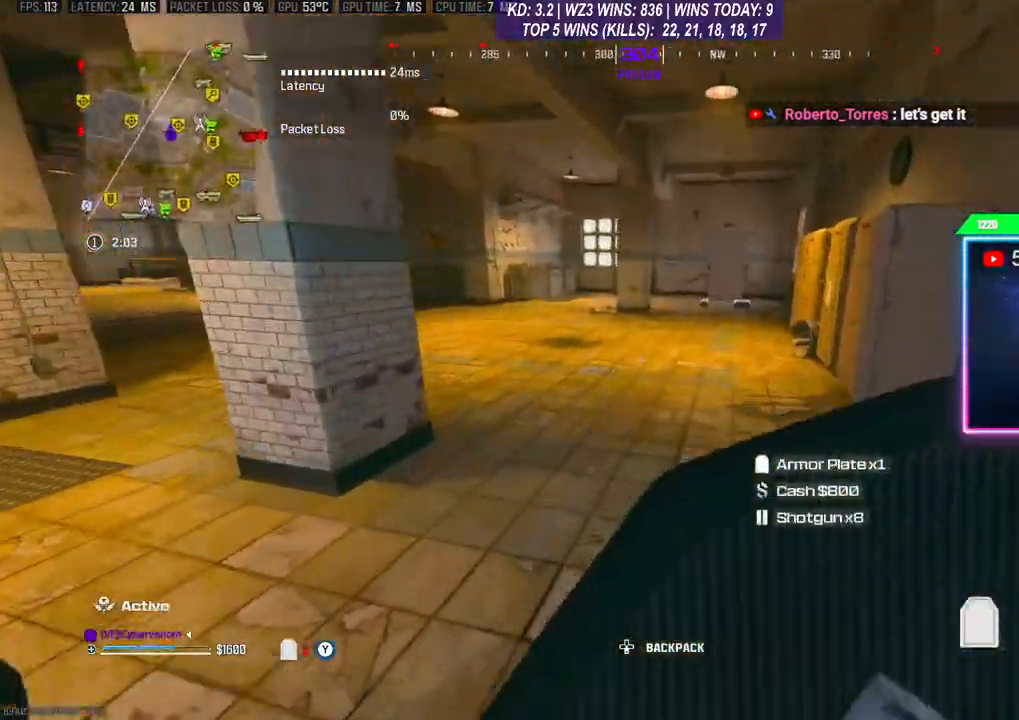
{"buttons": [], "left_stick": "up", "right_stick": "center", "events": [[100, "L2", "up"], [133, "Y", "up"], [200, "left_stick", "up"]]}
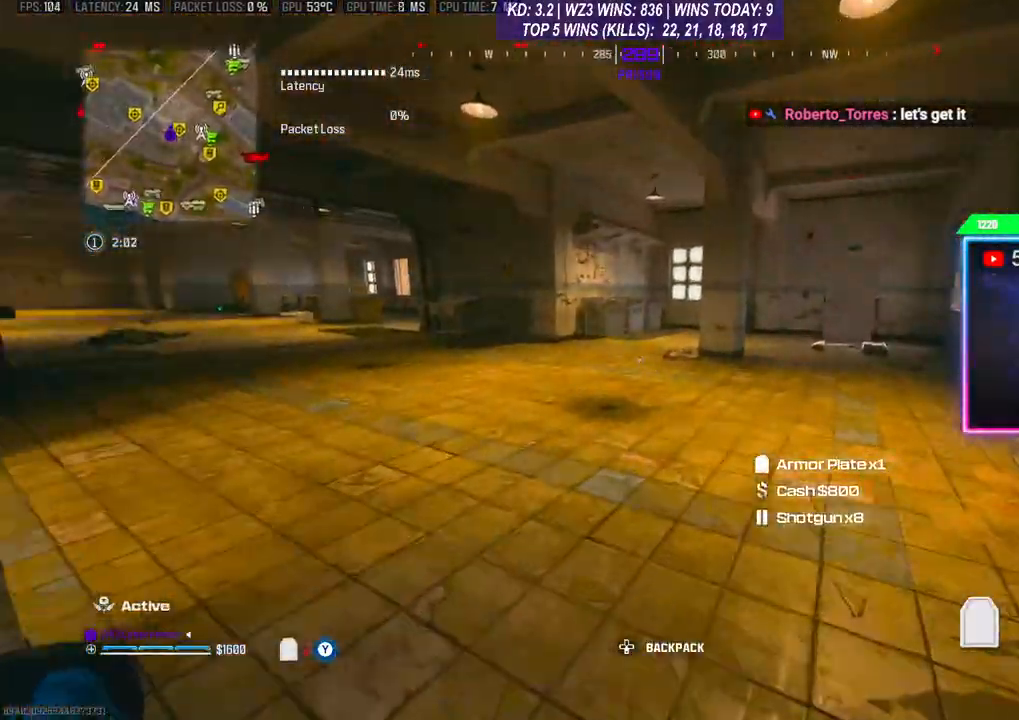
{"buttons": [], "left_stick": "up-right", "right_stick": "center", "events": [[33, "left_stick", "right"], [133, "left_stick", "center"], [400, "left_stick", "right"], [500, "left_stick", "up-right"]]}
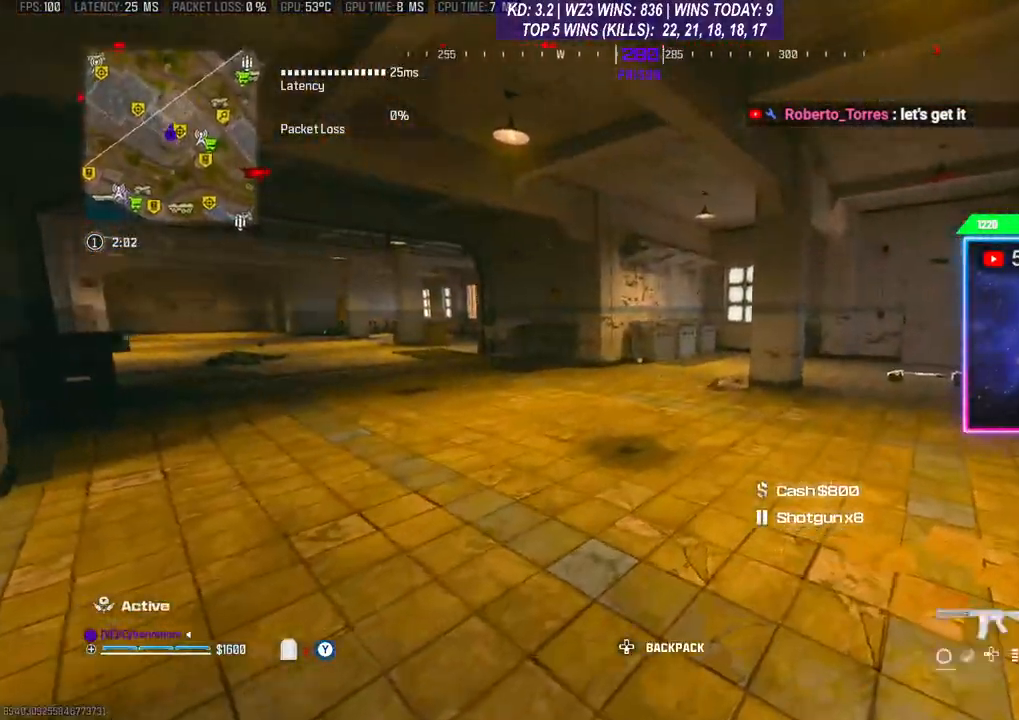
{"buttons": [], "left_stick": "left", "right_stick": "center", "events": [[33, "Y", "down"], [133, "Y", "up"], [167, "left_stick", "left"], [267, "X", "down"], [333, "X", "up"], [433, "X", "down"], [500, "X", "up"]]}
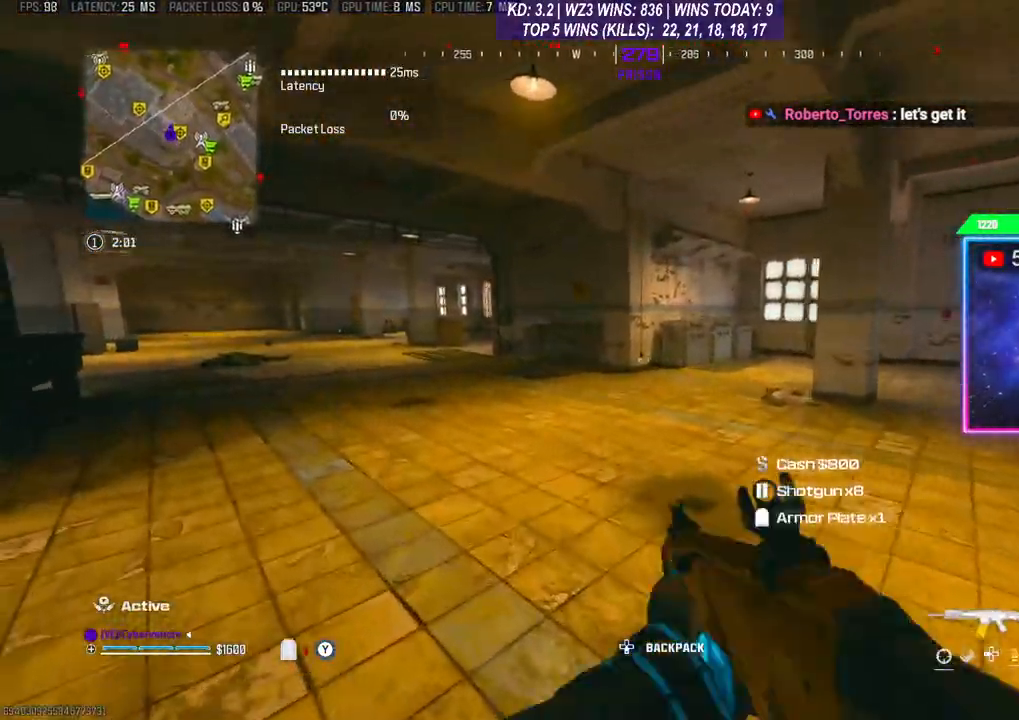
{"buttons": [], "left_stick": "up-left", "right_stick": "center", "events": [[333, "left_stick", "up-left"], [333, "right_stick", "left"], [467, "right_stick", "center"]]}
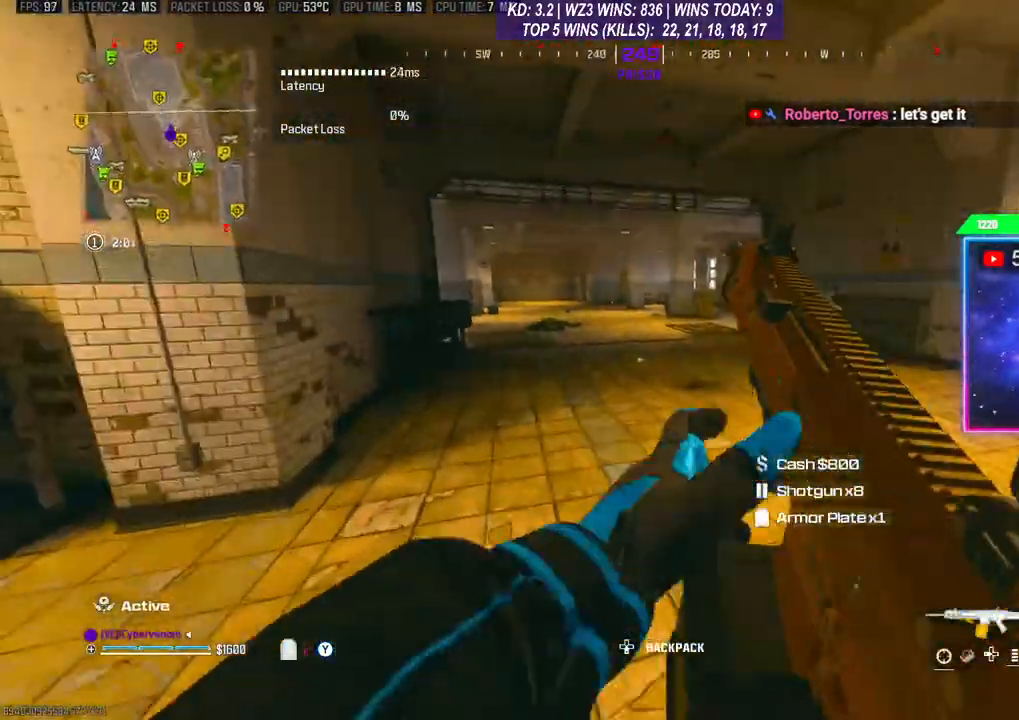
{"buttons": [], "left_stick": "up", "right_stick": "center", "events": [[33, "L3", "down"], [33, "left_stick", "up"], [133, "L3", "up"], [433, "R3", "down"], [500, "R3", "up"]]}
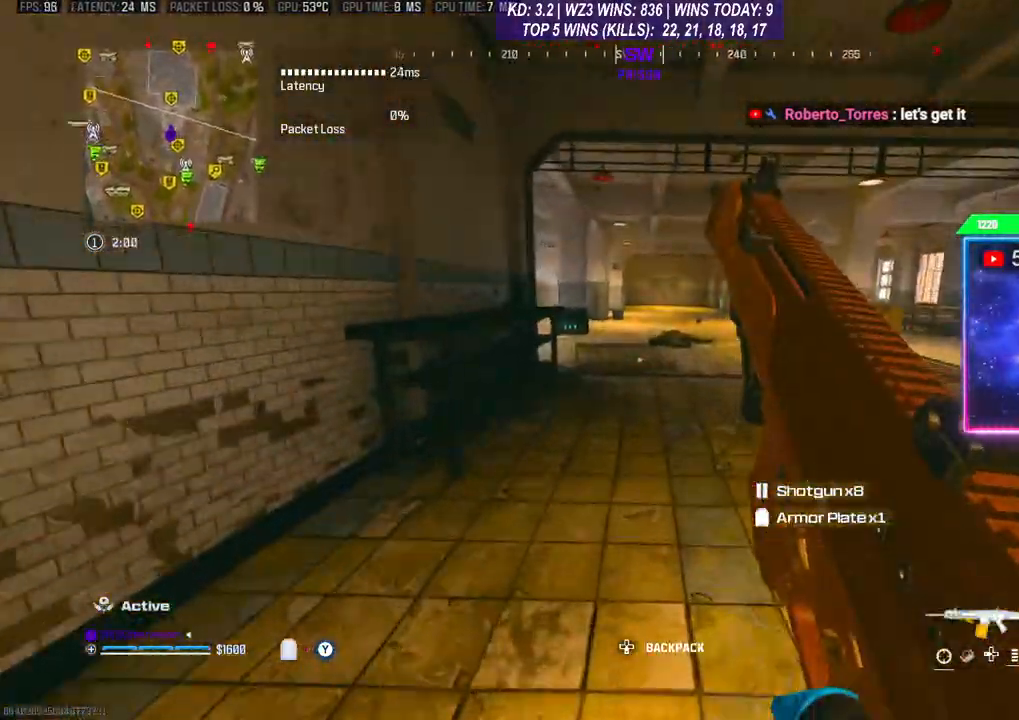
{"buttons": ["L3"], "left_stick": "up", "right_stick": "center", "events": [[67, "L3", "down"], [67, "R3", "down"], [200, "L3", "up"], [200, "R3", "up"], [400, "L3", "down"]]}
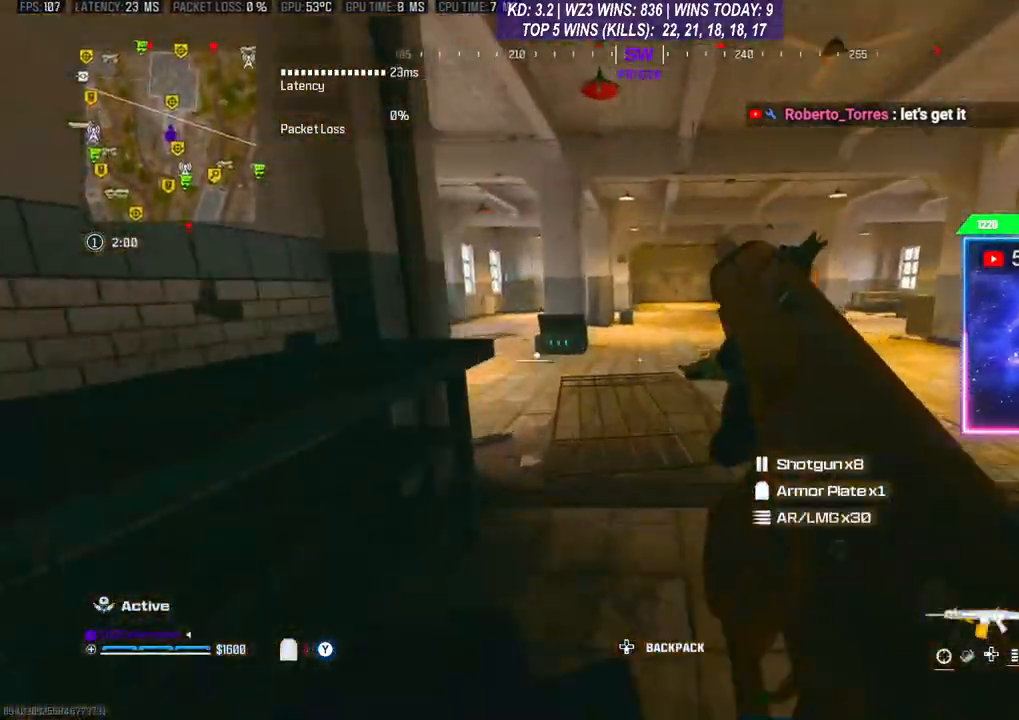
{"buttons": ["R3"], "left_stick": "up", "right_stick": "center", "events": [[233, "L3", "up"], [500, "R3", "down"]]}
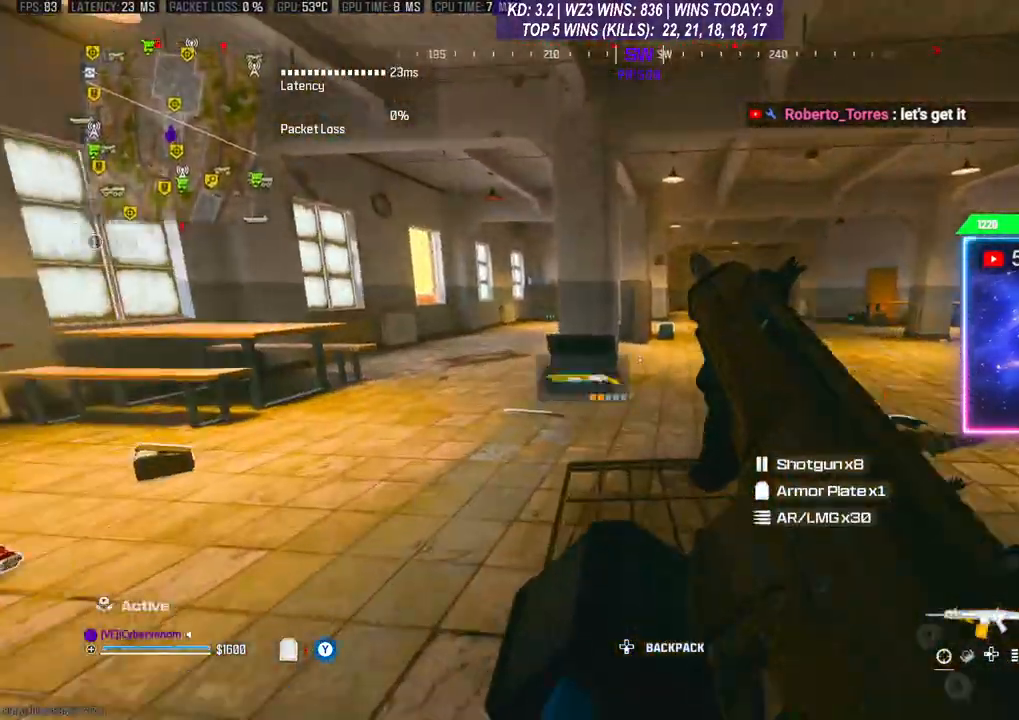
{"buttons": [], "left_stick": "up", "right_stick": "center", "events": [[100, "R3", "up"], [200, "A", "down"], [300, "A", "up"]]}
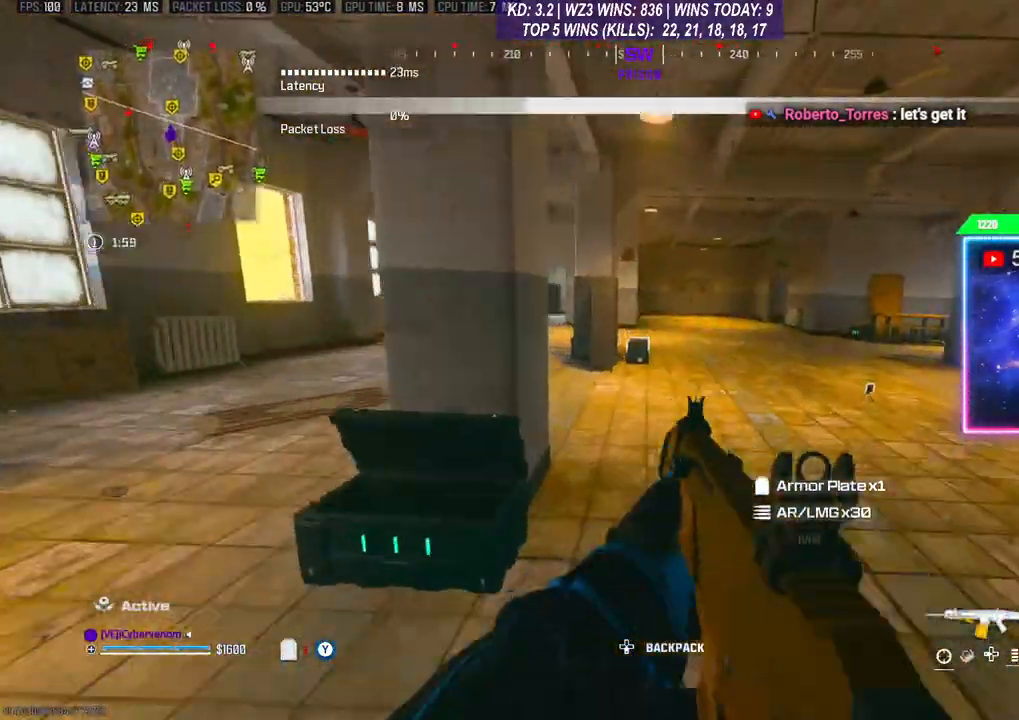
{"buttons": [], "left_stick": "up", "right_stick": "center", "events": [[233, "L3", "down"], [500, "L3", "up"]]}
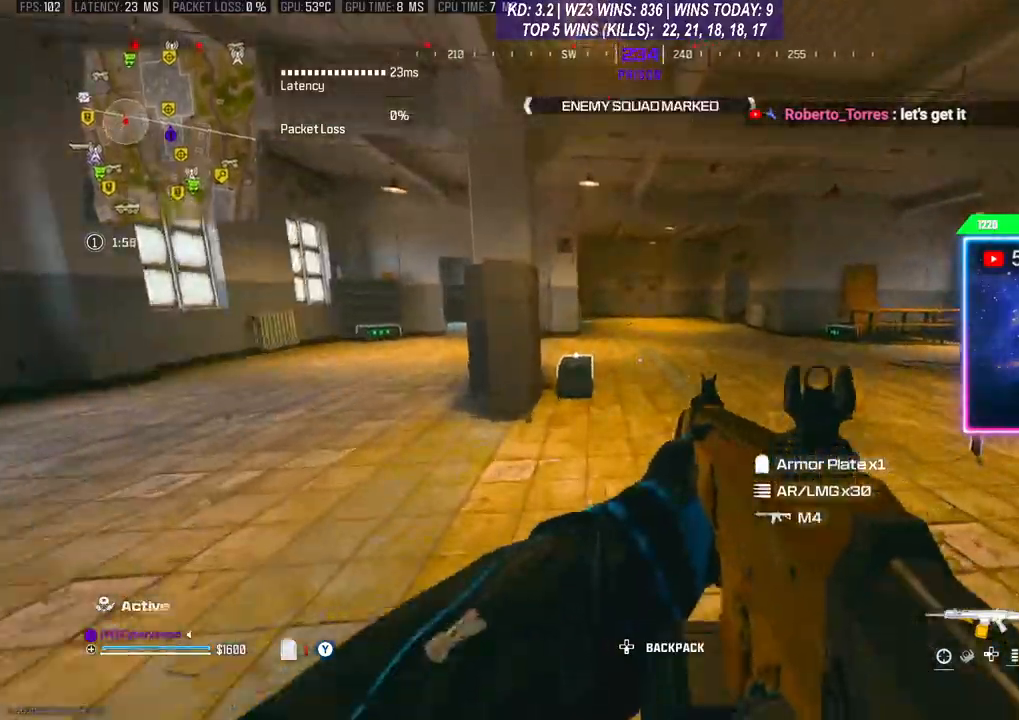
{"buttons": ["X"], "left_stick": "up", "right_stick": "center", "events": [[167, "L3", "down"], [433, "L3", "up"], [500, "X", "down"]]}
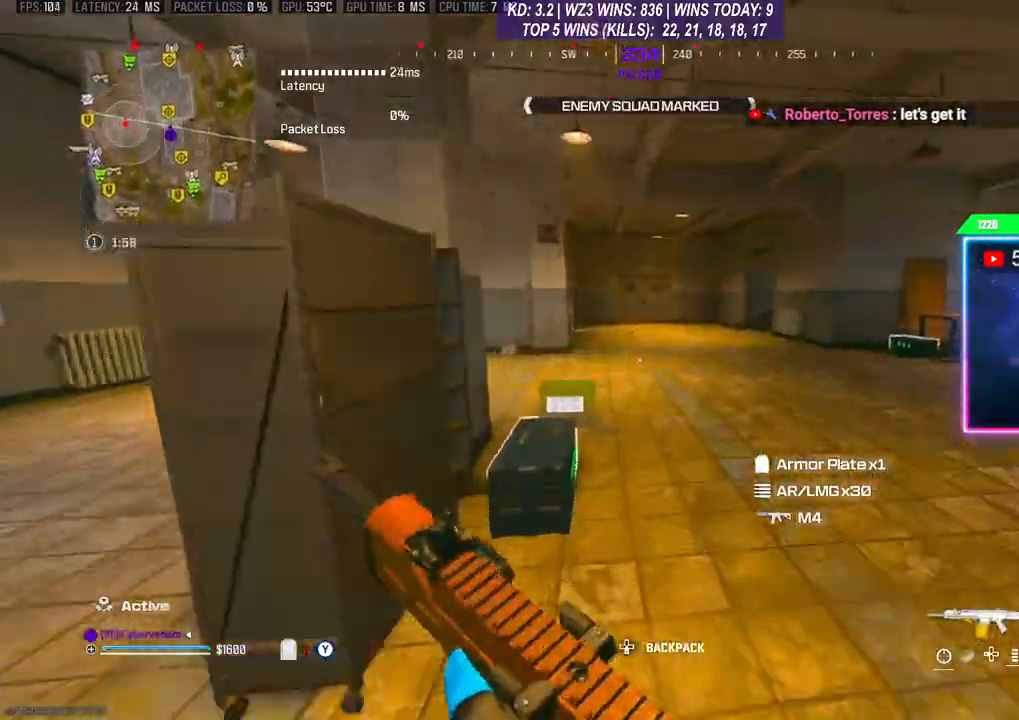
{"buttons": [], "left_stick": "down", "right_stick": "center", "events": [[100, "X", "up"], [200, "X", "down"], [233, "left_stick", "down"], [267, "X", "up"]]}
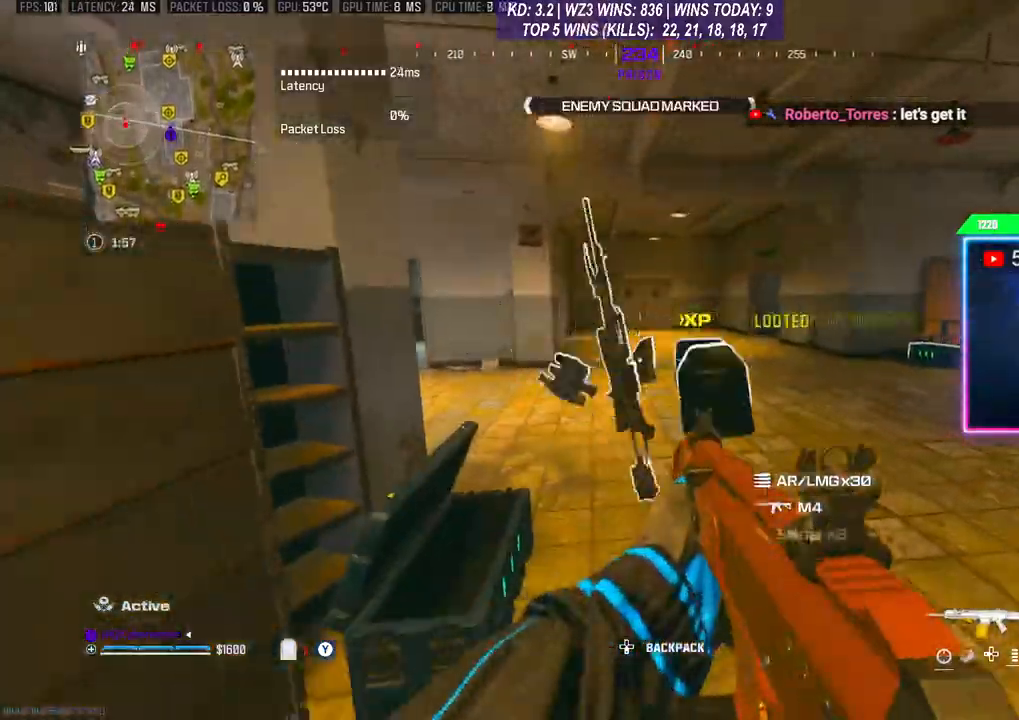
{"buttons": [], "left_stick": "down-left", "right_stick": "center", "events": [[133, "left_stick", "up-right"], [133, "right_stick", "down"], [167, "L3", "down"], [233, "L3", "up"], [267, "right_stick", "center"], [367, "Y", "down"], [433, "Y", "up"], [433, "left_stick", "center"], [500, "left_stick", "down-left"]]}
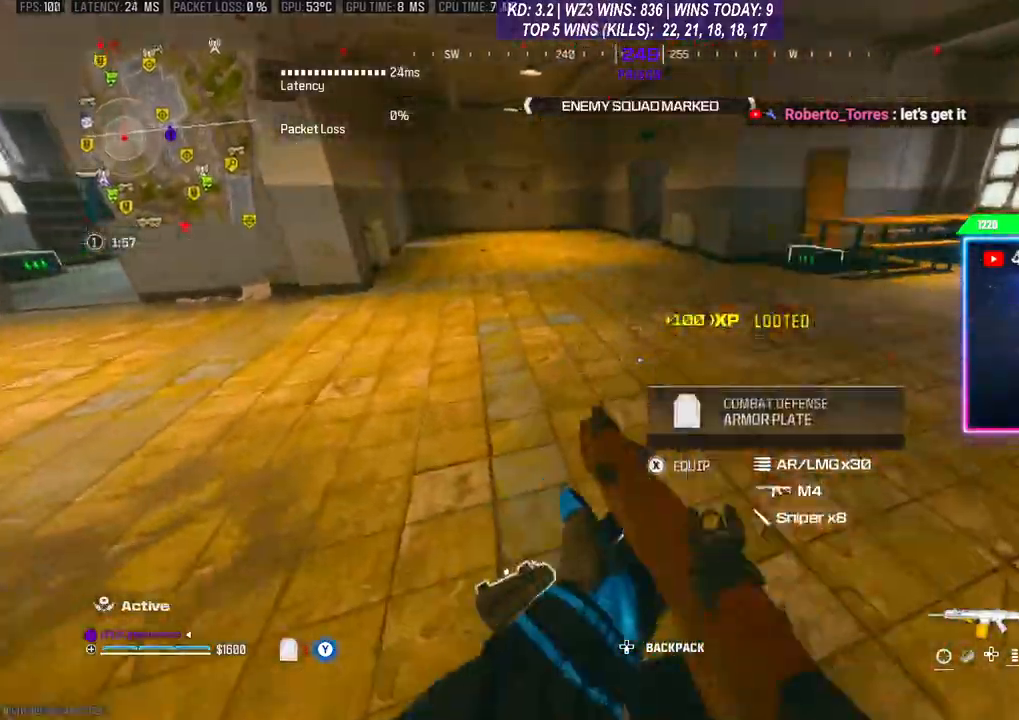
{"buttons": [], "left_stick": "up-right", "right_stick": "center", "events": [[67, "right_stick", "down-left"], [167, "right_stick", "right"], [367, "left_stick", "down-right"], [433, "left_stick", "up-right"], [500, "right_stick", "center"]]}
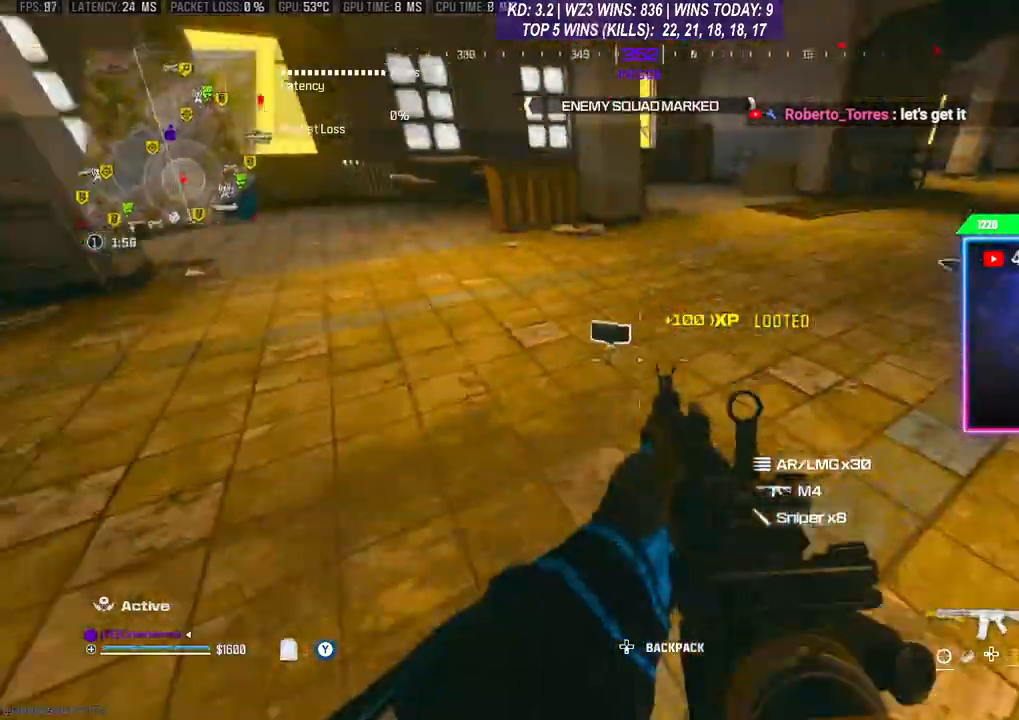
{"buttons": [], "left_stick": "down", "right_stick": "left", "events": [[167, "left_stick", "down"], [200, "X", "down"], [233, "X", "up"], [433, "right_stick", "left"]]}
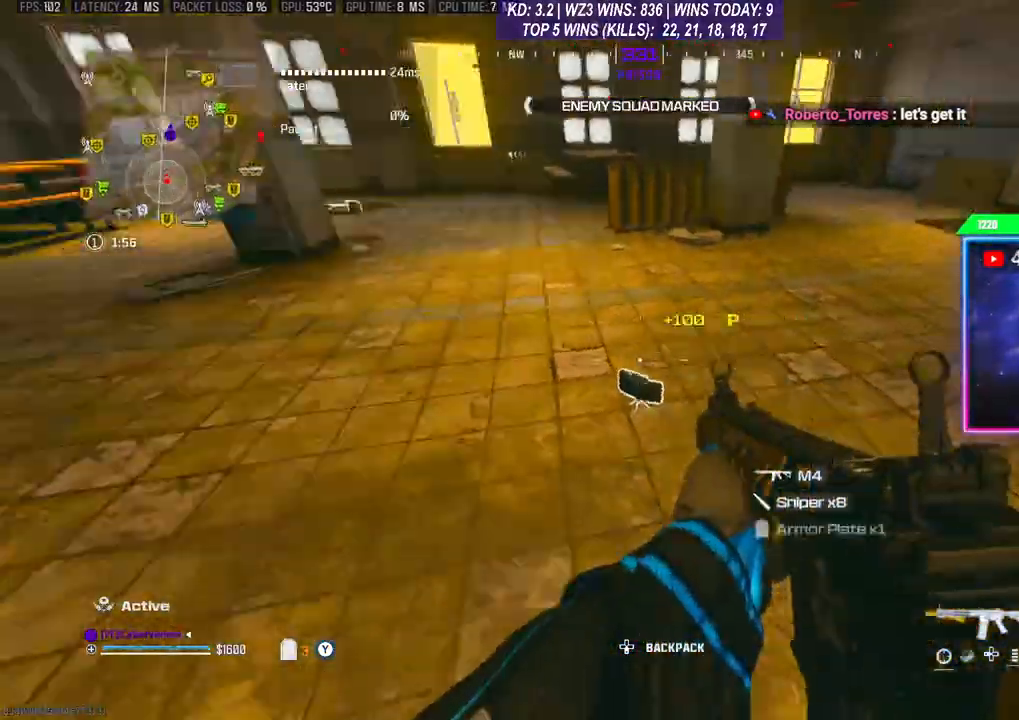
{"buttons": [], "left_stick": "left", "right_stick": "center", "events": [[133, "left_stick", "up-right"], [167, "right_stick", "right"], [400, "right_stick", "center"], [433, "X", "down"], [467, "X", "up"], [467, "left_stick", "left"]]}
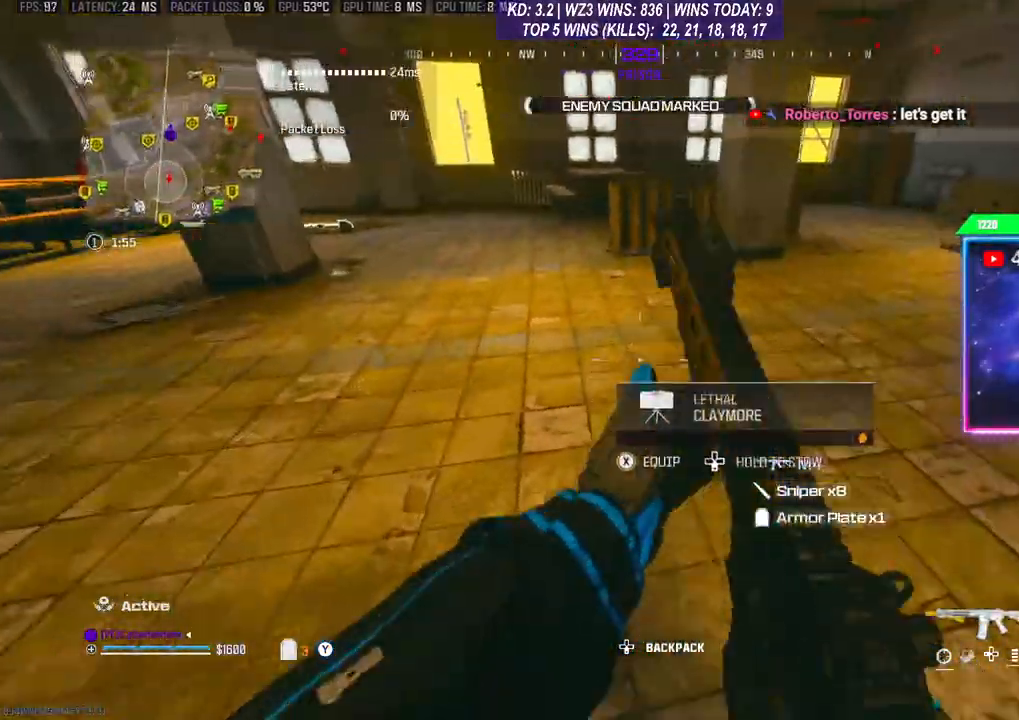
{"buttons": [], "left_stick": "up", "right_stick": "center", "events": [[133, "right_stick", "left"], [167, "left_stick", "up-left"], [300, "L3", "down"], [300, "left_stick", "up"], [400, "L3", "up"], [433, "right_stick", "center"]]}
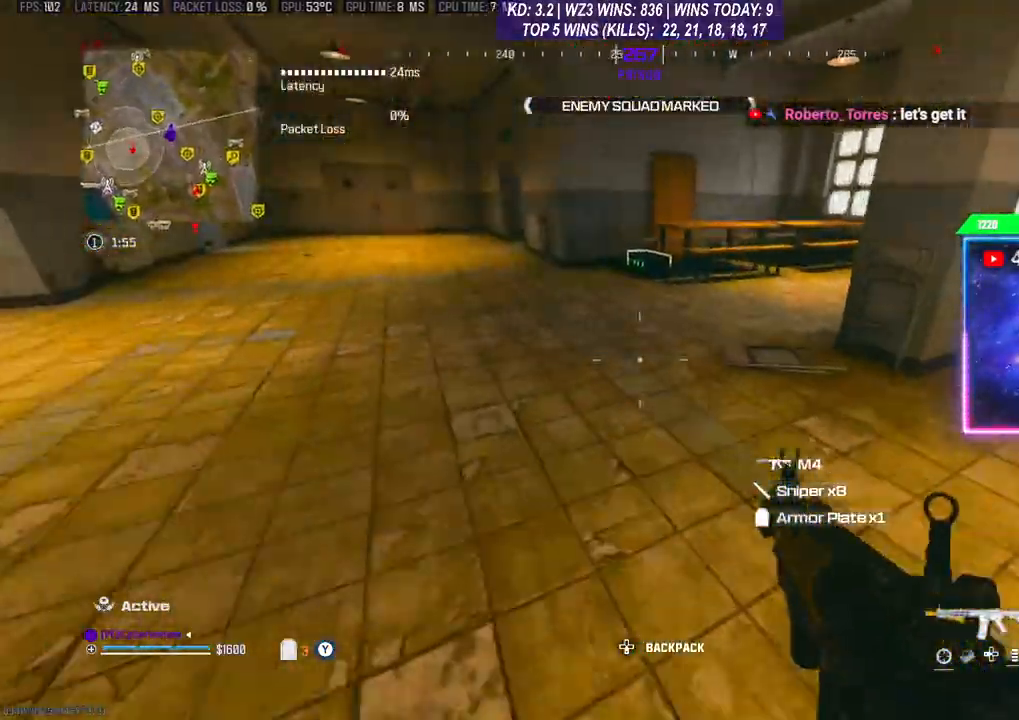
{"buttons": [], "left_stick": "up", "right_stick": "center", "events": [[67, "R3", "down"], [67, "right_stick", "up-right"], [167, "L3", "down"], [167, "R3", "up"], [167, "right_stick", "center"], [233, "R3", "down"], [267, "L3", "up"], [300, "R3", "up"]]}
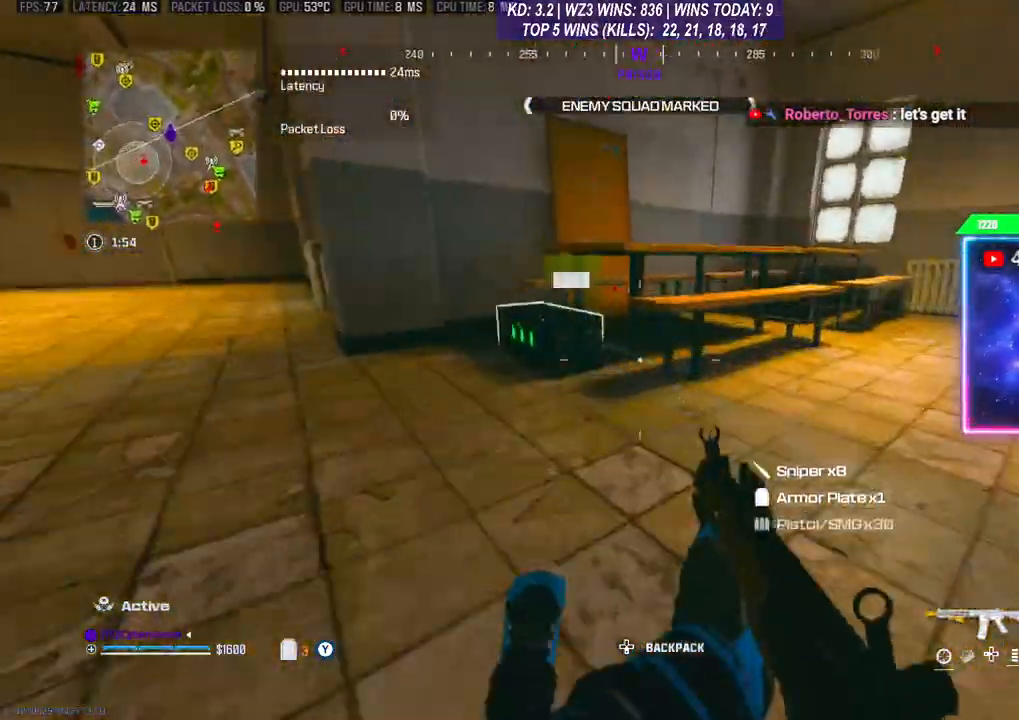
{"buttons": [], "left_stick": "down-left", "right_stick": "center", "events": [[33, "L3", "down"], [167, "L3", "up"], [267, "X", "down"], [300, "X", "up"], [300, "left_stick", "down-left"], [400, "X", "down"], [467, "X", "up"]]}
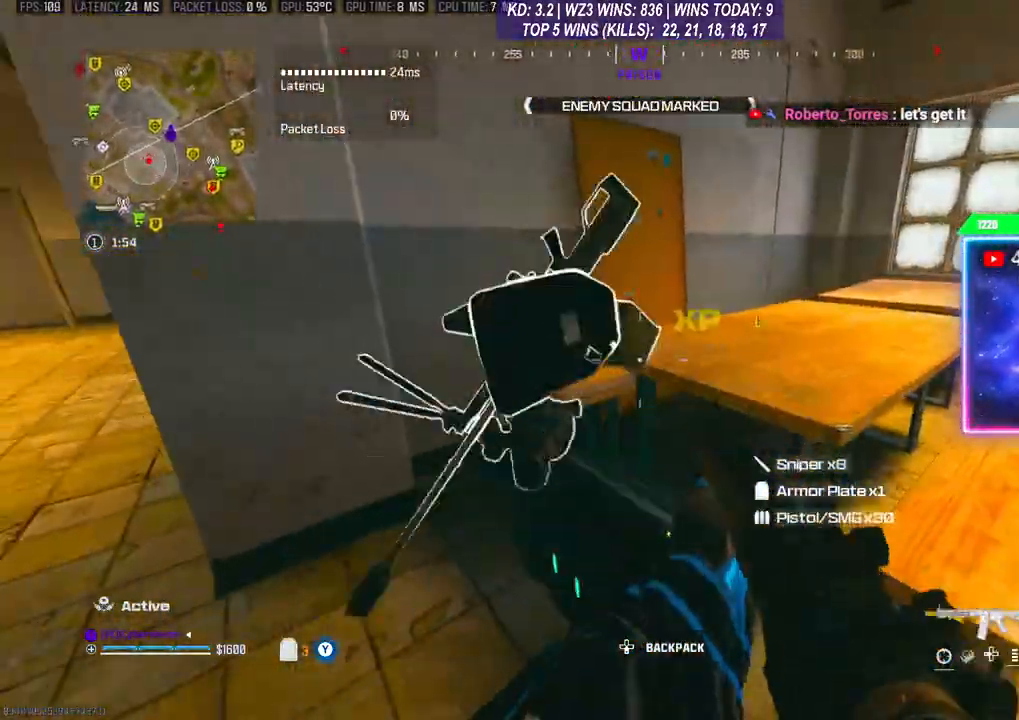
{"buttons": [], "left_stick": "up-left", "right_stick": "down", "events": [[333, "left_stick", "up-left"], [367, "right_stick", "down"]]}
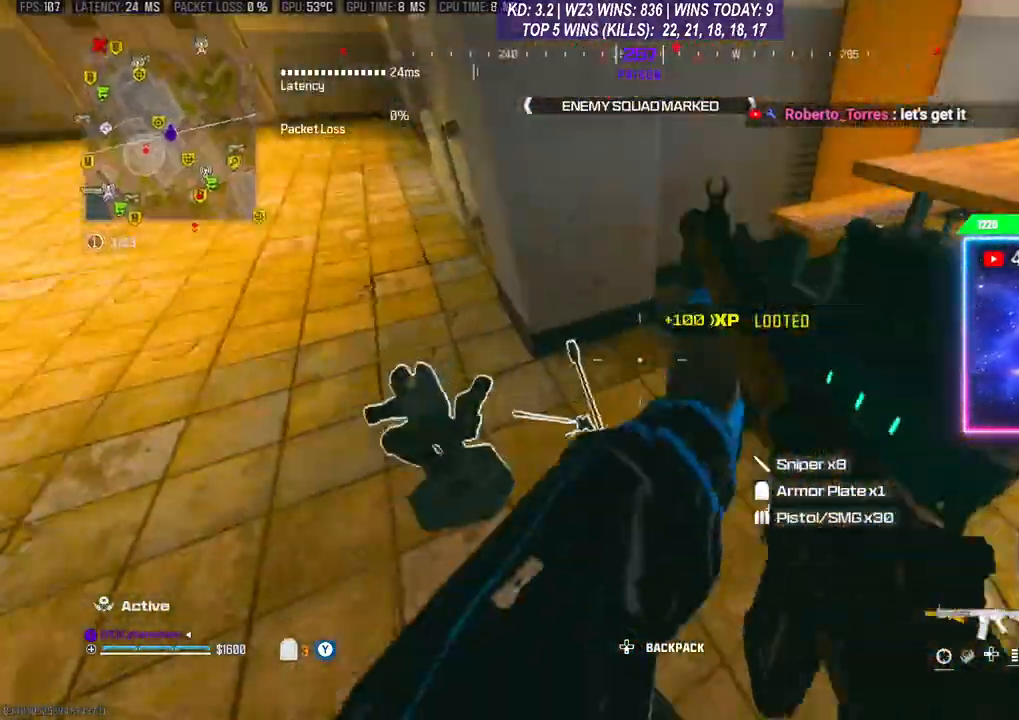
{"buttons": [], "left_stick": "up-left", "right_stick": "left", "events": [[33, "left_stick", "center"], [67, "right_stick", "center"], [100, "left_stick", "down"], [133, "Y", "down"], [200, "Y", "up"], [267, "left_stick", "down-left"], [300, "right_stick", "left"], [433, "left_stick", "up-left"]]}
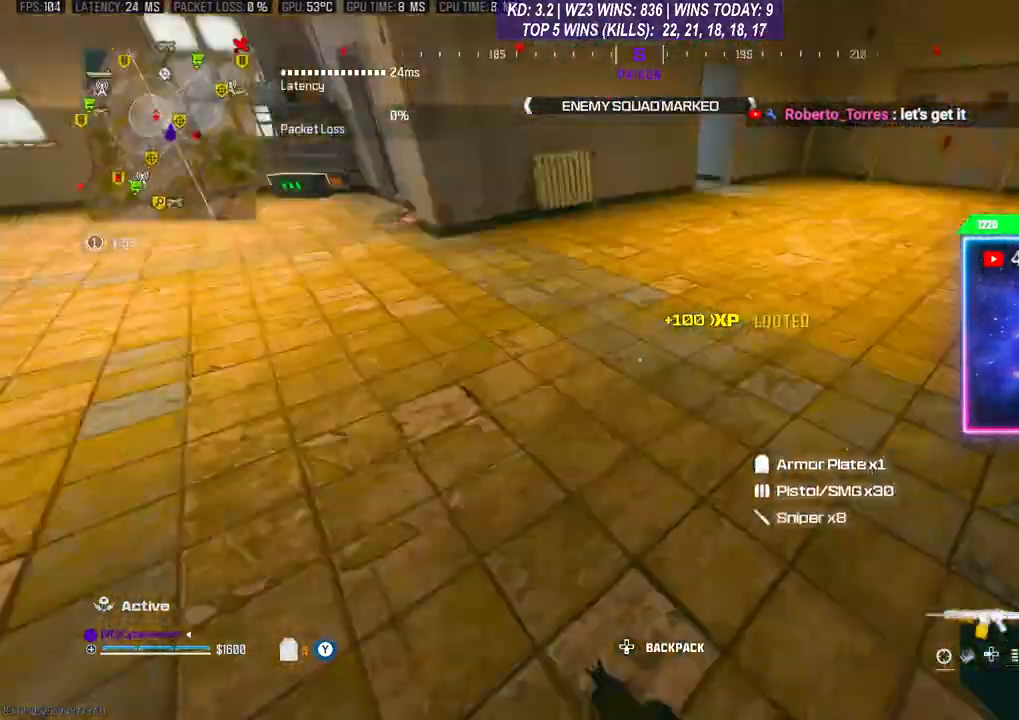
{"buttons": ["A"], "left_stick": "up", "right_stick": "center", "events": [[67, "L3", "down"], [67, "left_stick", "up"], [100, "right_stick", "up"], [133, "L3", "up"], [267, "right_stick", "center"], [333, "R3", "down"], [433, "R3", "up"], [500, "A", "down"]]}
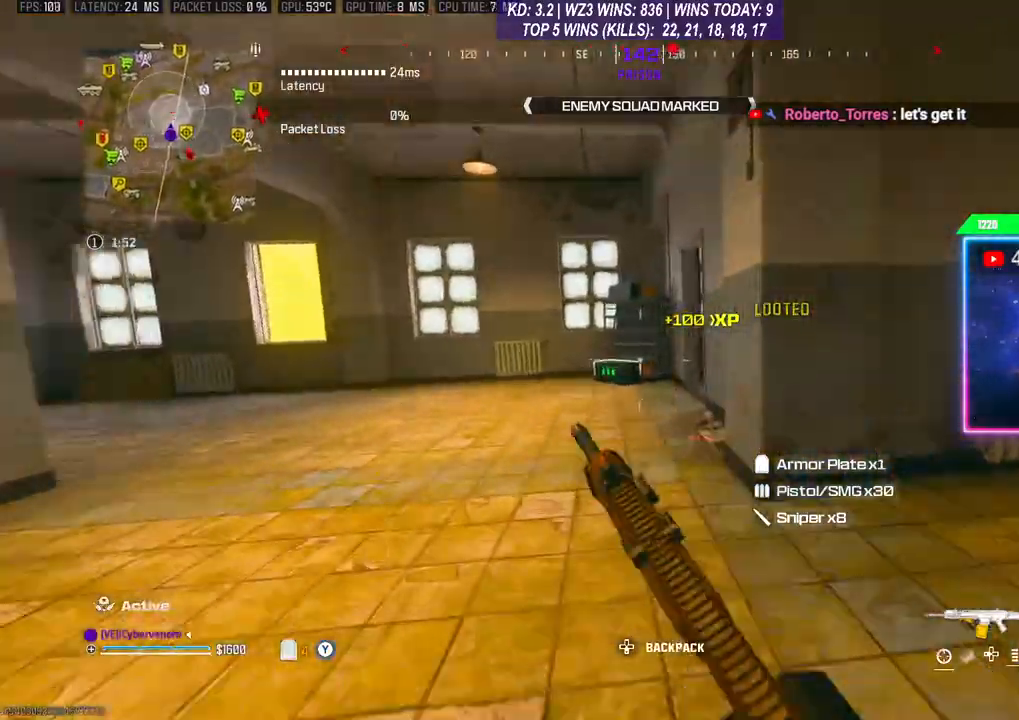
{"buttons": ["L3"], "left_stick": "up", "right_stick": "center", "events": [[33, "A", "up"], [233, "L3", "down"], [333, "L3", "up"], [500, "L3", "down"]]}
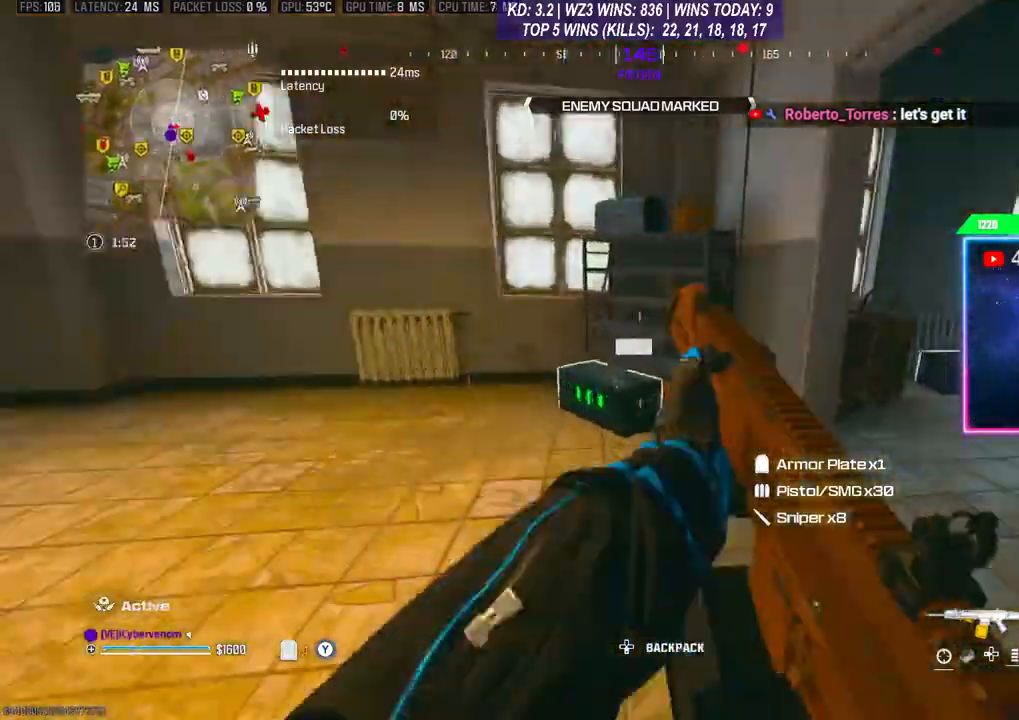
{"buttons": [], "left_stick": "down-left", "right_stick": "center", "events": [[133, "L3", "up"], [200, "X", "down"], [233, "X", "up"], [233, "left_stick", "center"], [333, "X", "down"], [333, "left_stick", "down-left"], [433, "X", "up"]]}
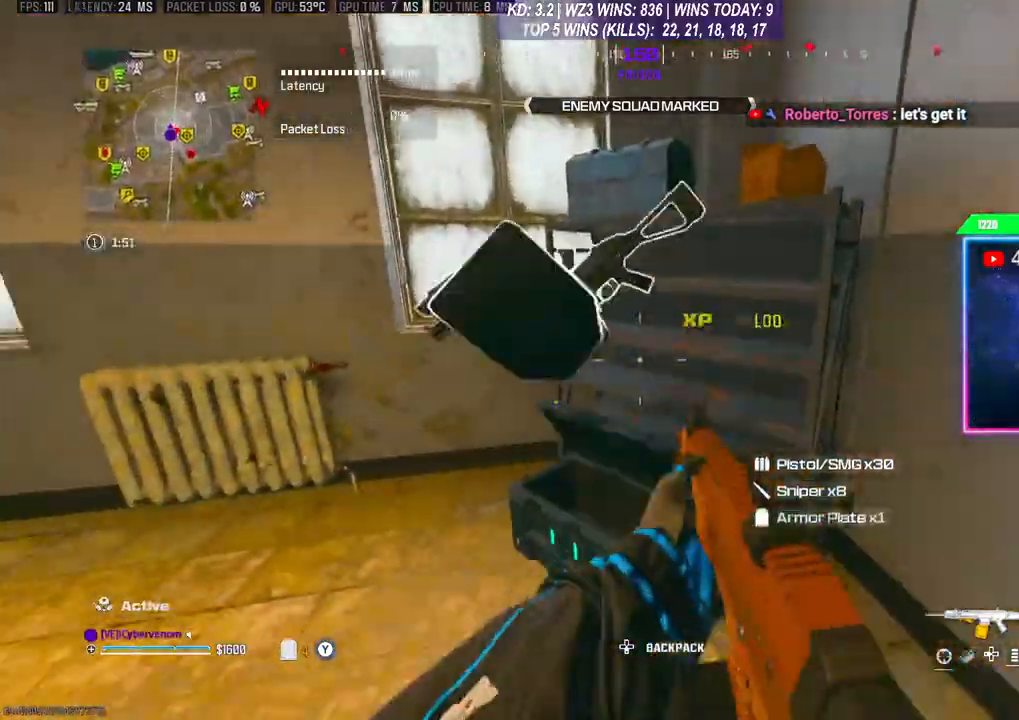
{"buttons": [], "left_stick": "center", "right_stick": "down-right", "events": [[233, "left_stick", "up-left"], [367, "right_stick", "down-right"], [433, "left_stick", "center"]]}
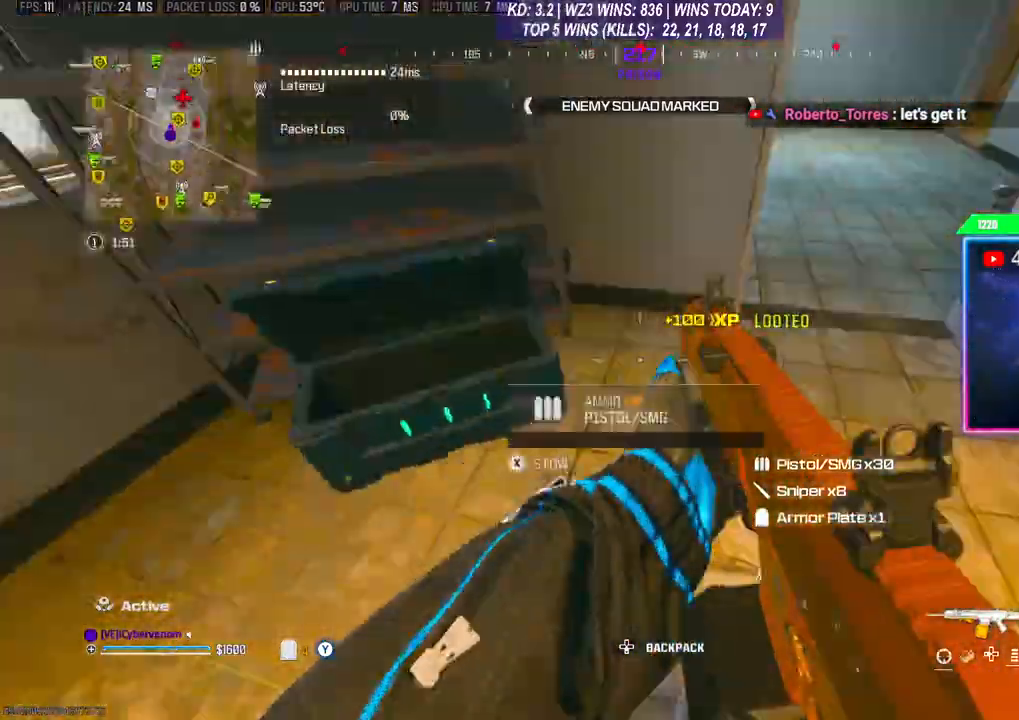
{"buttons": [], "left_stick": "right", "right_stick": "center", "events": [[33, "left_stick", "down"], [67, "right_stick", "center"], [133, "left_stick", "center"], [433, "left_stick", "right"]]}
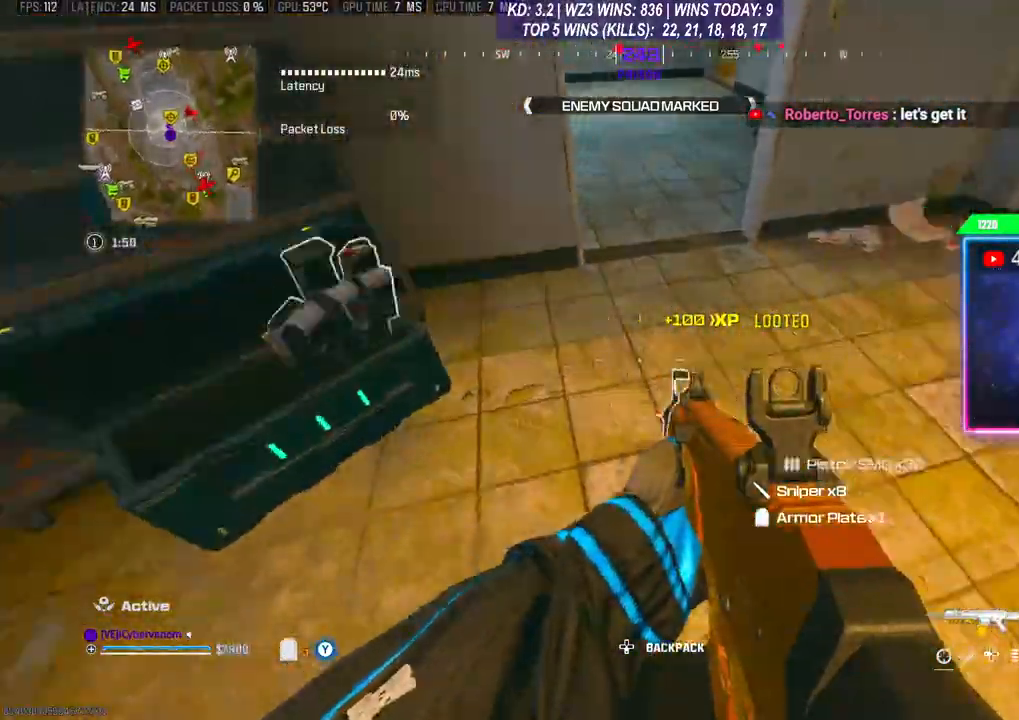
{"buttons": [], "left_stick": "center", "right_stick": "center", "events": [[200, "left_stick", "down"], [300, "left_stick", "center"]]}
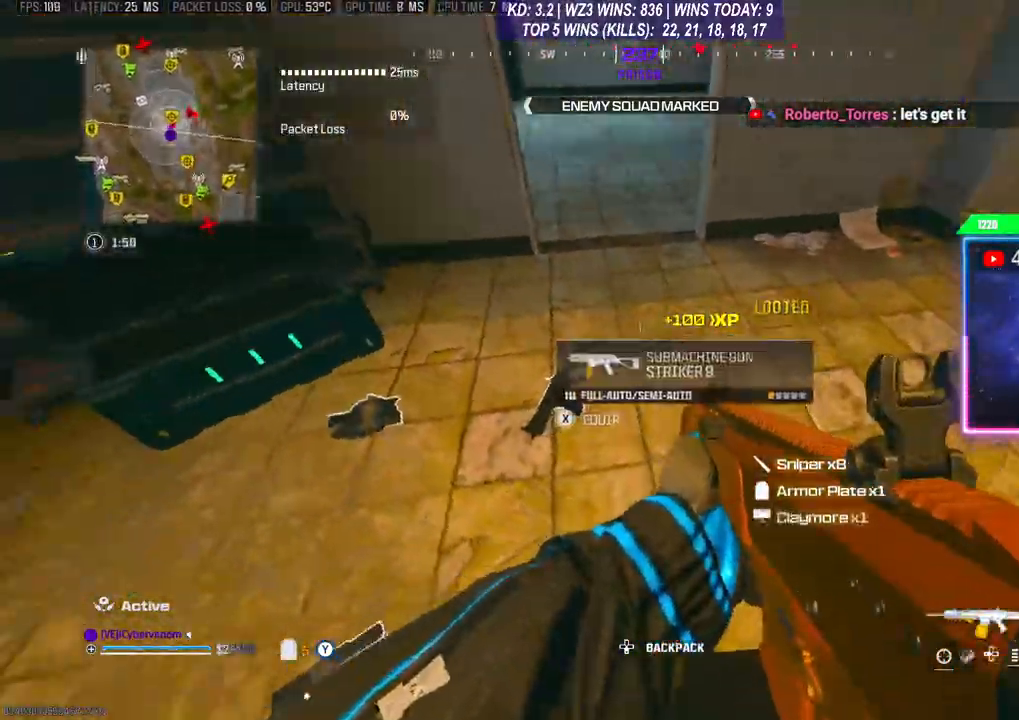
{"buttons": ["L3"], "left_stick": "up", "right_stick": "up", "events": [[267, "left_stick", "up"], [467, "L3", "down"], [467, "right_stick", "up"]]}